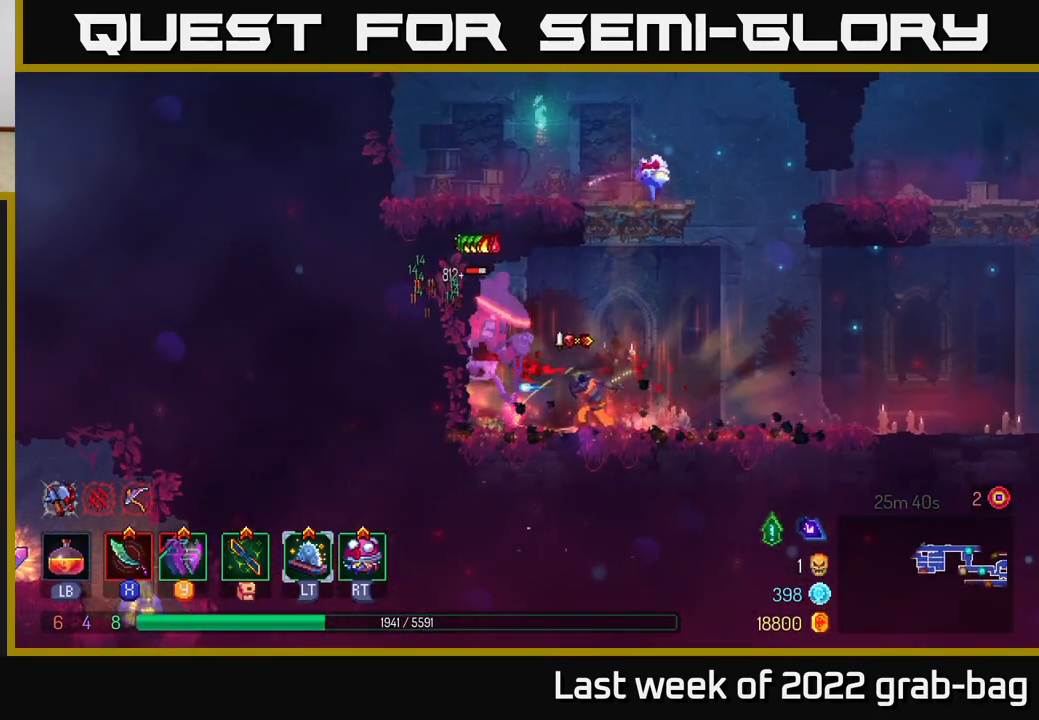
Gameplay with a controller (Xbox layout); each line is a JSON object with the inputs held at the frame after it. "events" lists button and stick changes between this image and that frame as [ms after this image, input, new state], when the widget could be followed in between.
{"buttons": [], "left_stick": "center", "right_stick": "center", "events": [[33, "X", "down"], [100, "X", "up"], [183, "X", "down"], [267, "X", "up"], [300, "left_stick", "center"], [350, "X", "down"], [433, "X", "up"]]}
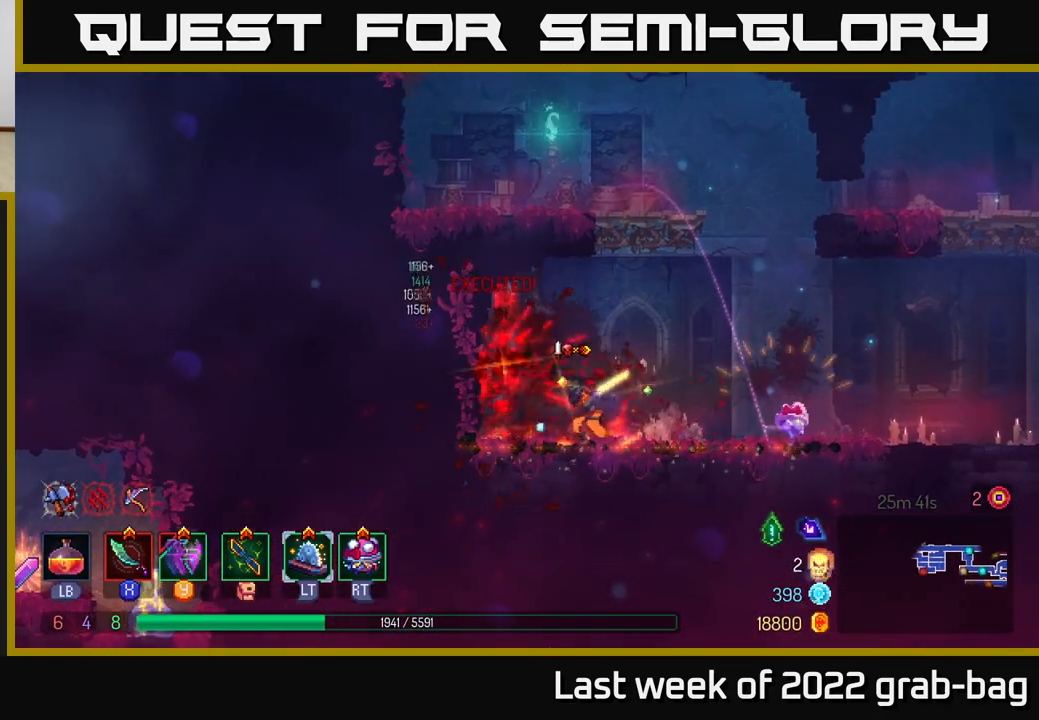
{"buttons": [], "left_stick": "right", "right_stick": "center", "events": [[17, "X", "down"], [117, "X", "up"], [433, "left_stick", "right"]]}
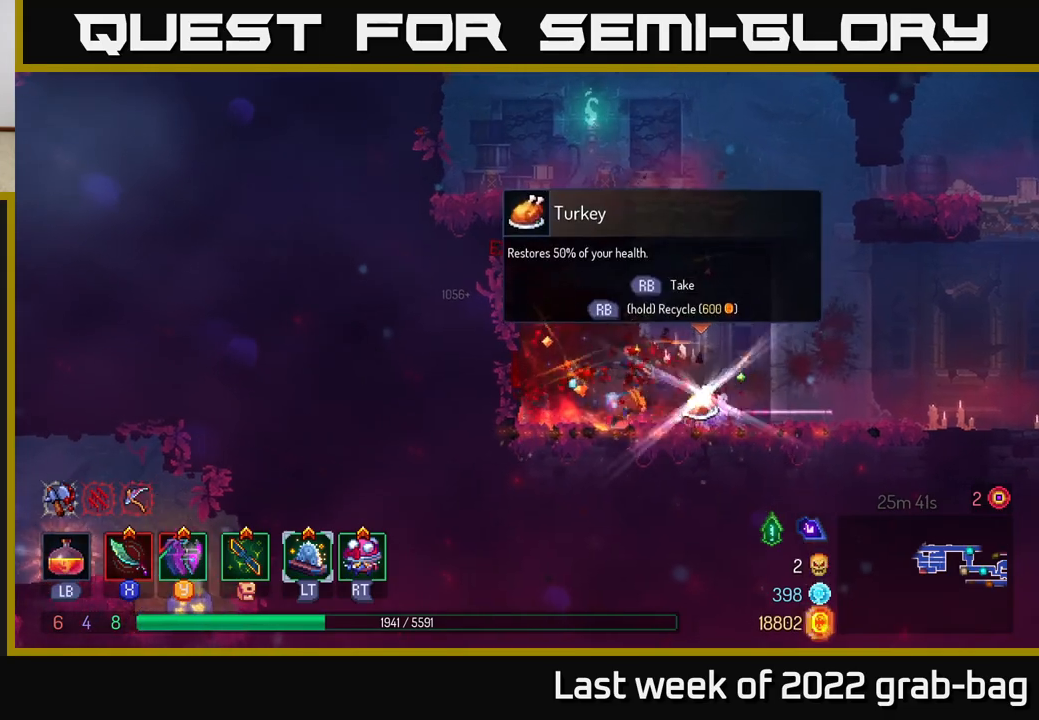
{"buttons": [], "left_stick": "left", "right_stick": "center", "events": [[67, "A", "down"], [200, "A", "up"], [233, "left_stick", "left"]]}
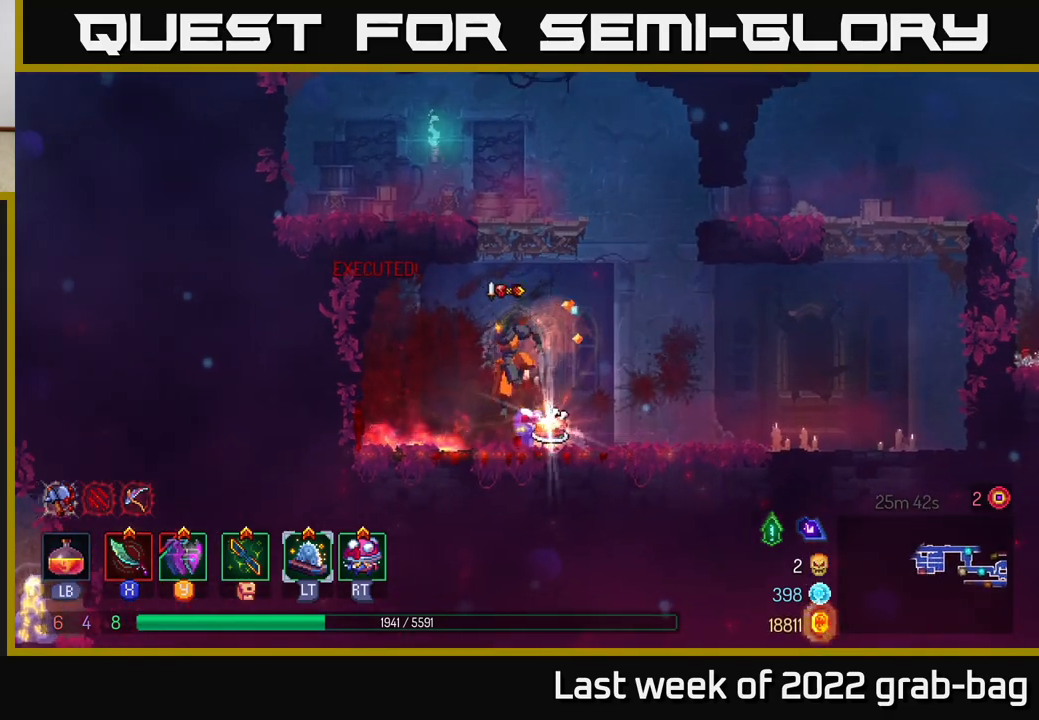
{"buttons": [], "left_stick": "right", "right_stick": "center", "events": [[167, "R1", "down"], [250, "left_stick", "center"], [267, "R1", "up"], [300, "left_stick", "right"]]}
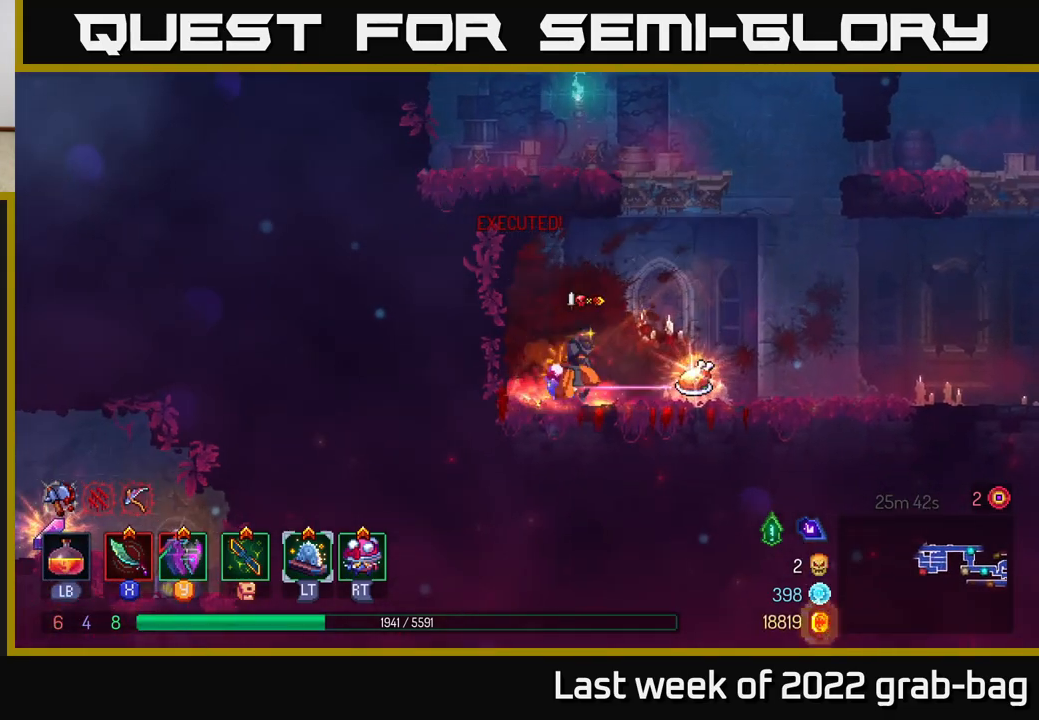
{"buttons": [], "left_stick": "center", "right_stick": "center", "events": [[117, "R1", "down"], [183, "R1", "up"], [300, "left_stick", "center"]]}
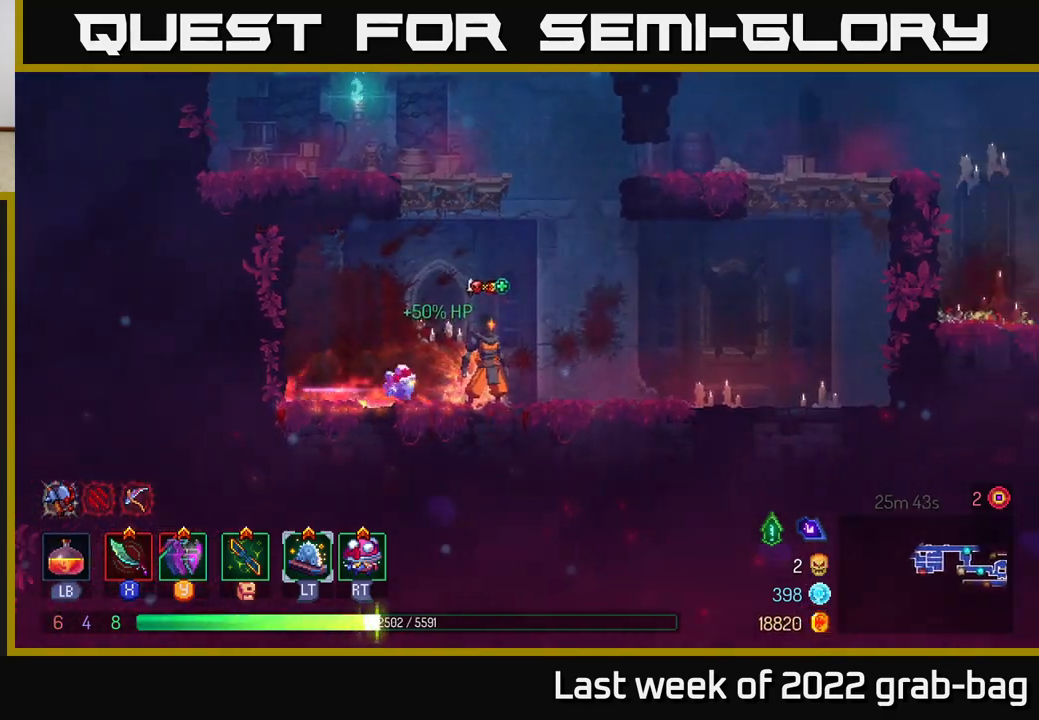
{"buttons": [], "left_stick": "left", "right_stick": "center", "events": [[117, "A", "down"], [200, "A", "up"], [333, "A", "down"], [433, "left_stick", "left"], [483, "A", "up"]]}
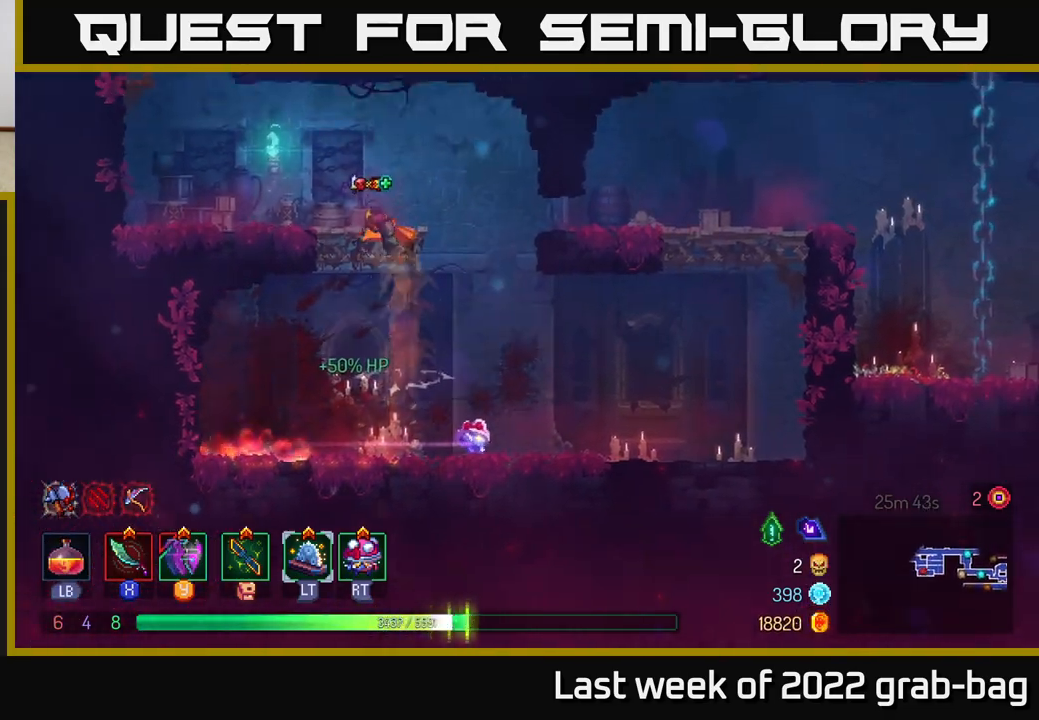
{"buttons": [], "left_stick": "left", "right_stick": "center", "events": [[200, "left_stick", "center"], [467, "left_stick", "left"]]}
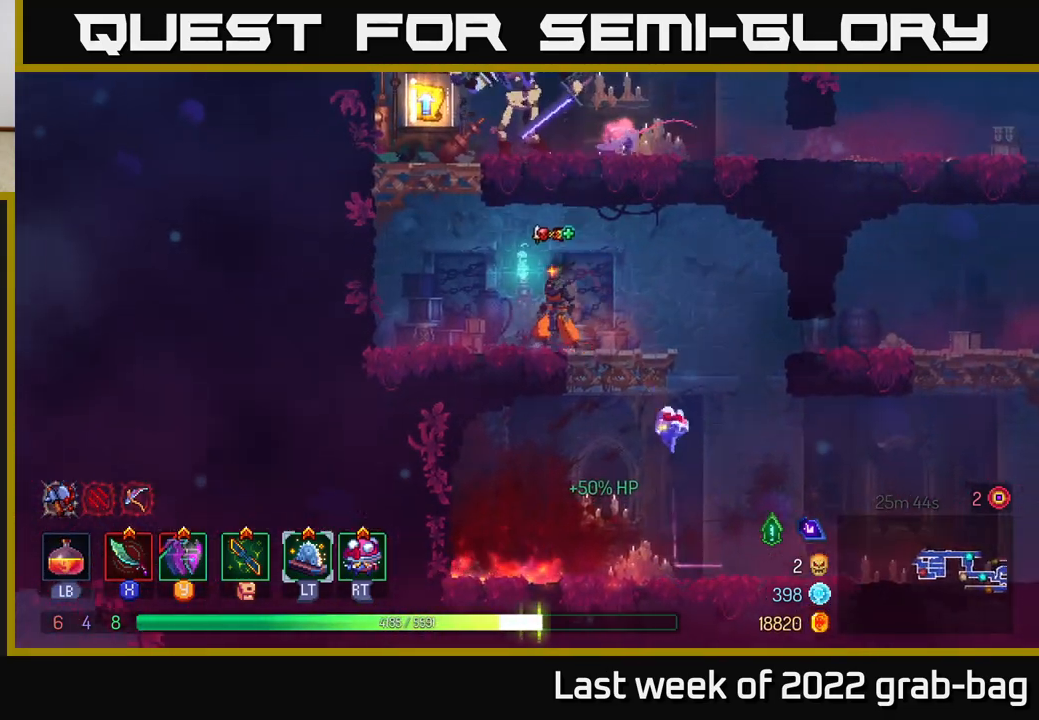
{"buttons": [], "left_stick": "center", "right_stick": "center", "events": [[83, "A", "down"], [183, "A", "up"], [250, "left_stick", "up"], [267, "A", "down"], [300, "left_stick", "right"], [350, "X", "down"], [400, "A", "up"], [433, "X", "up"], [500, "left_stick", "center"]]}
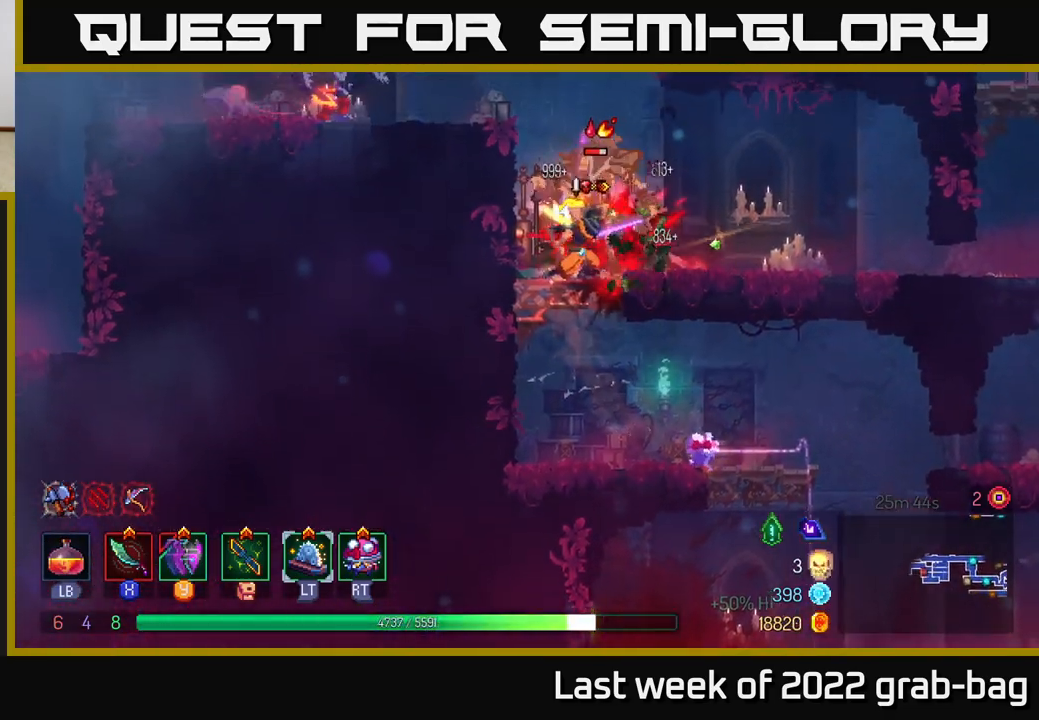
{"buttons": ["X"], "left_stick": "right", "right_stick": "center", "events": [[17, "X", "down"], [83, "X", "up"], [183, "X", "down"], [250, "X", "up"], [333, "X", "down"], [350, "left_stick", "right"], [433, "X", "up"], [500, "X", "down"]]}
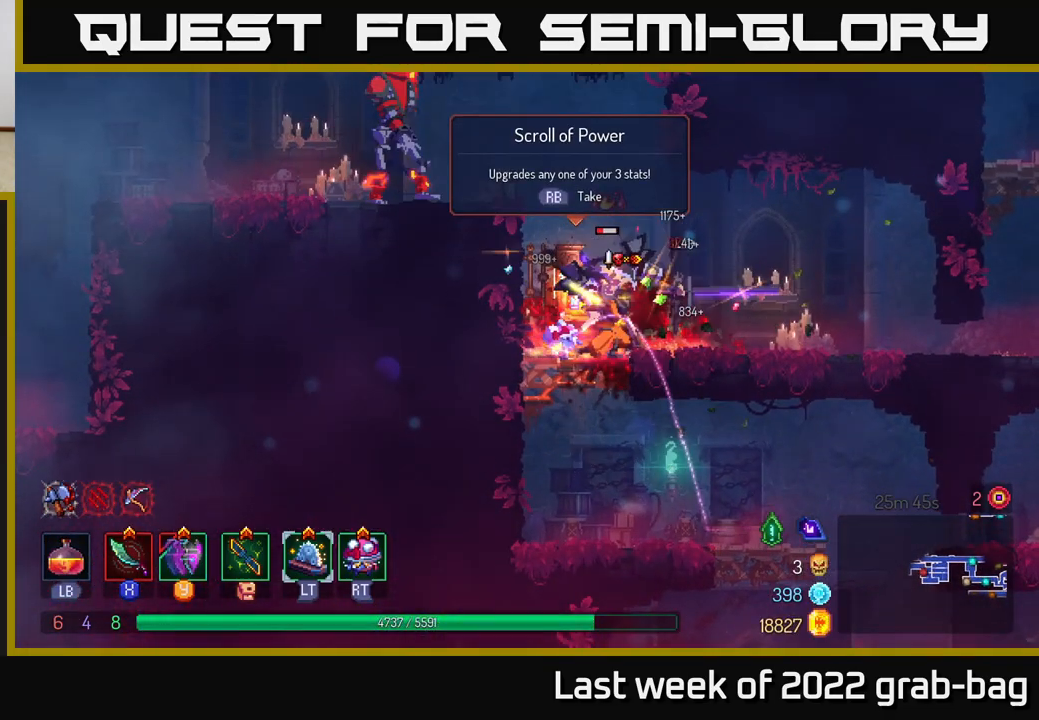
{"buttons": [], "left_stick": "left", "right_stick": "center", "events": [[100, "X", "up"], [200, "X", "down"], [267, "X", "up"], [383, "left_stick", "left"]]}
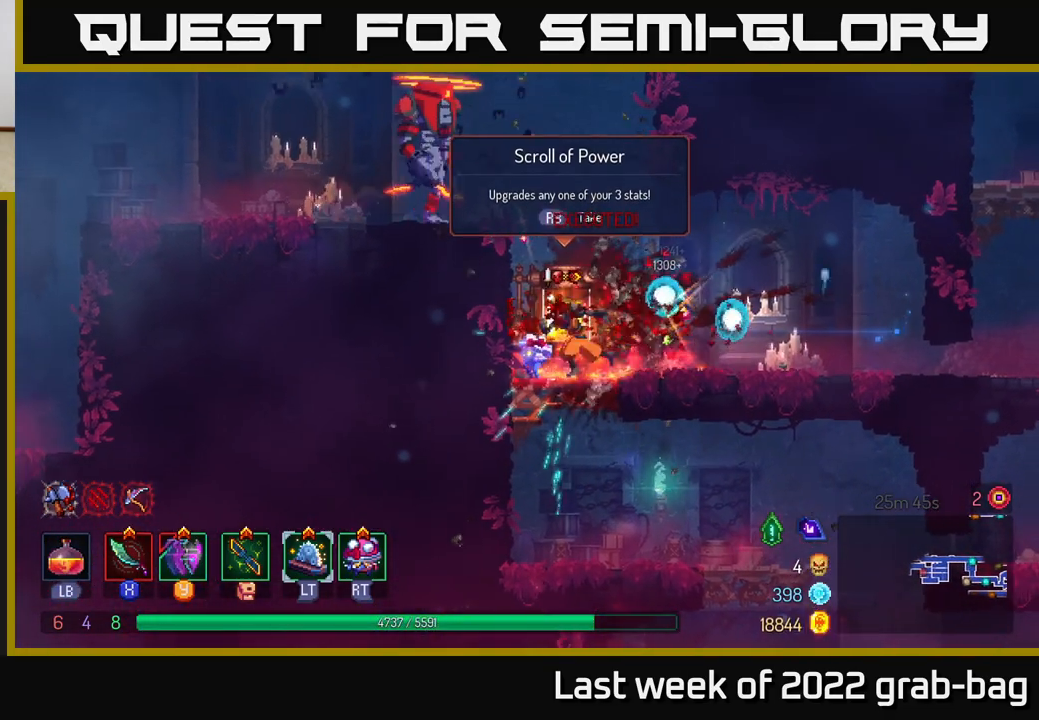
{"buttons": [], "left_stick": "left", "right_stick": "center", "events": [[183, "A", "down"], [283, "A", "up"], [333, "A", "down"], [383, "X", "down"], [417, "A", "up"], [467, "X", "up"]]}
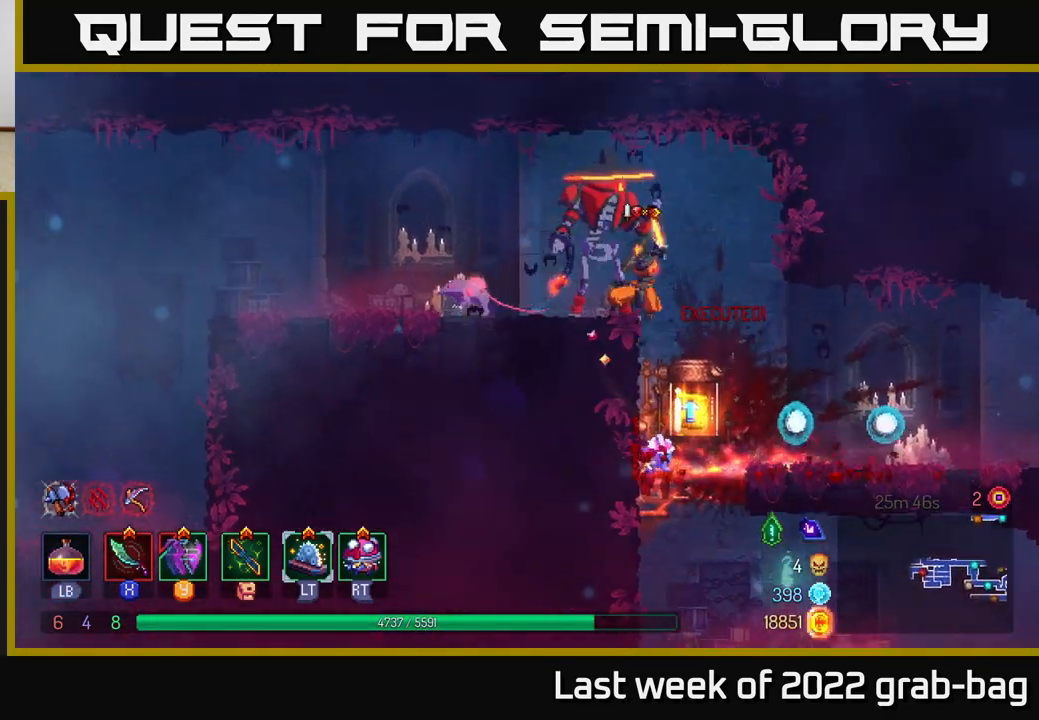
{"buttons": [], "left_stick": "left", "right_stick": "center", "events": [[50, "X", "down"], [117, "X", "up"], [200, "X", "down"], [283, "X", "up"], [367, "X", "down"], [467, "X", "up"]]}
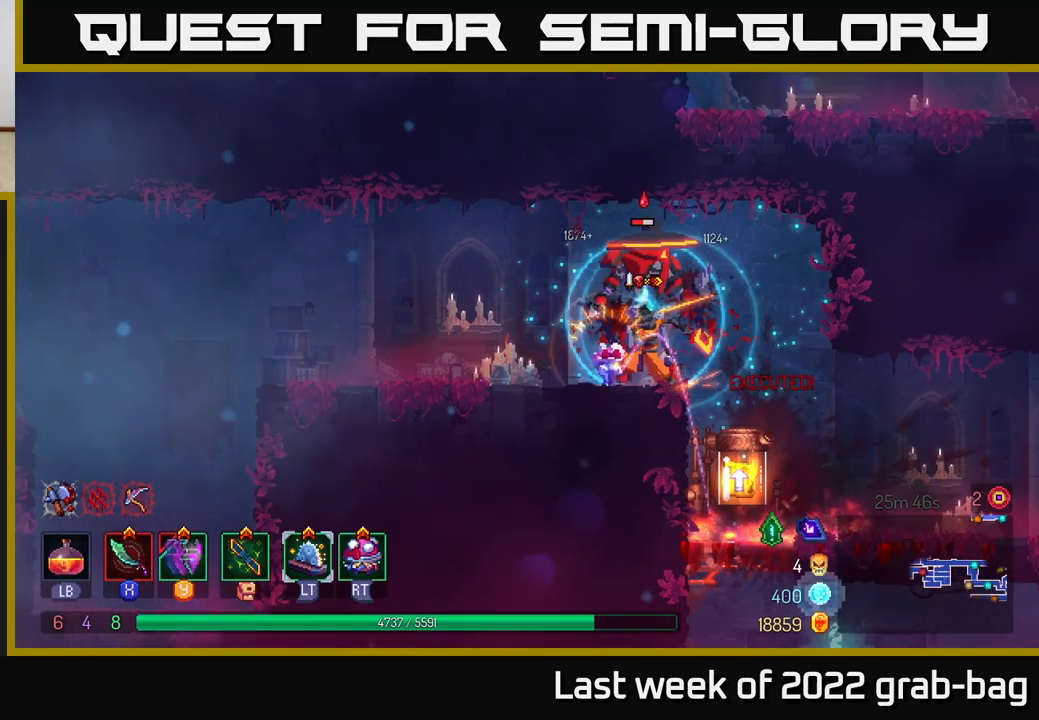
{"buttons": [], "left_stick": "right", "right_stick": "center", "events": [[17, "left_stick", "center"], [33, "X", "down"], [150, "X", "up"], [217, "X", "down"], [317, "X", "up"], [383, "X", "down"], [450, "left_stick", "right"], [483, "X", "up"]]}
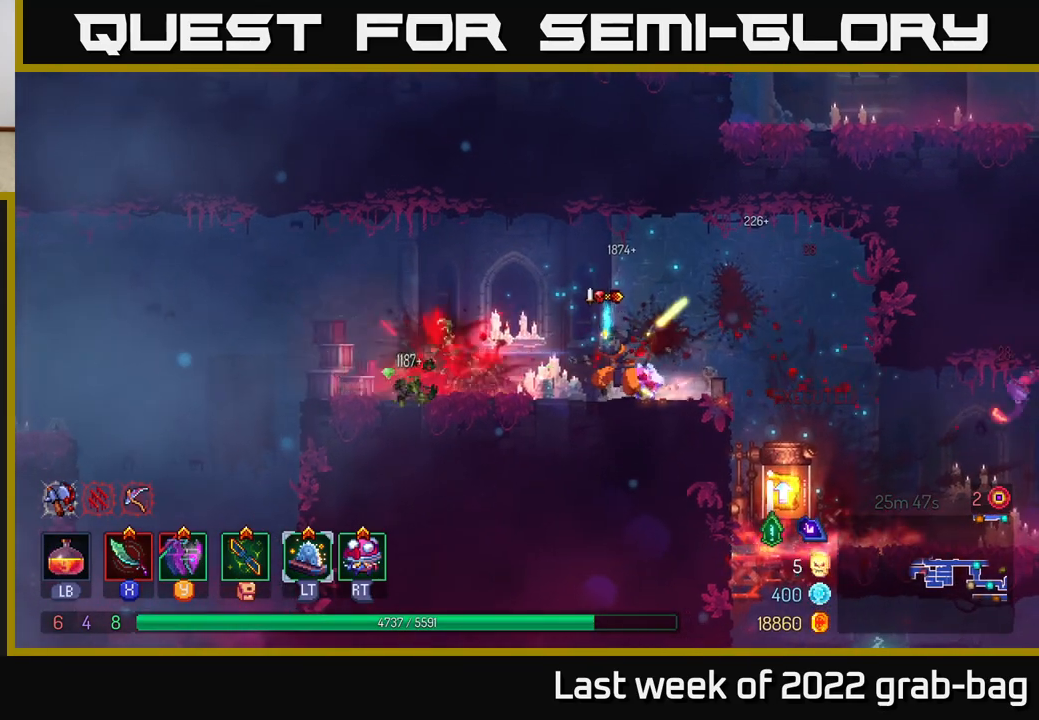
{"buttons": [], "left_stick": "right", "right_stick": "center", "events": [[200, "left_stick", "left"], [450, "left_stick", "right"]]}
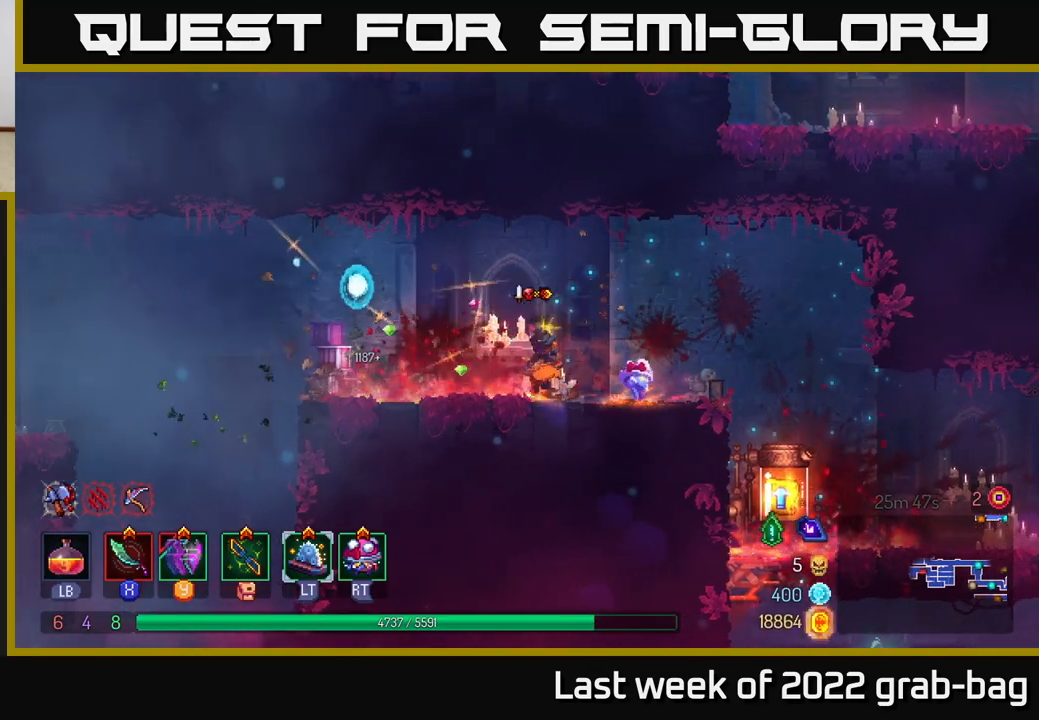
{"buttons": [], "left_stick": "right", "right_stick": "center", "events": []}
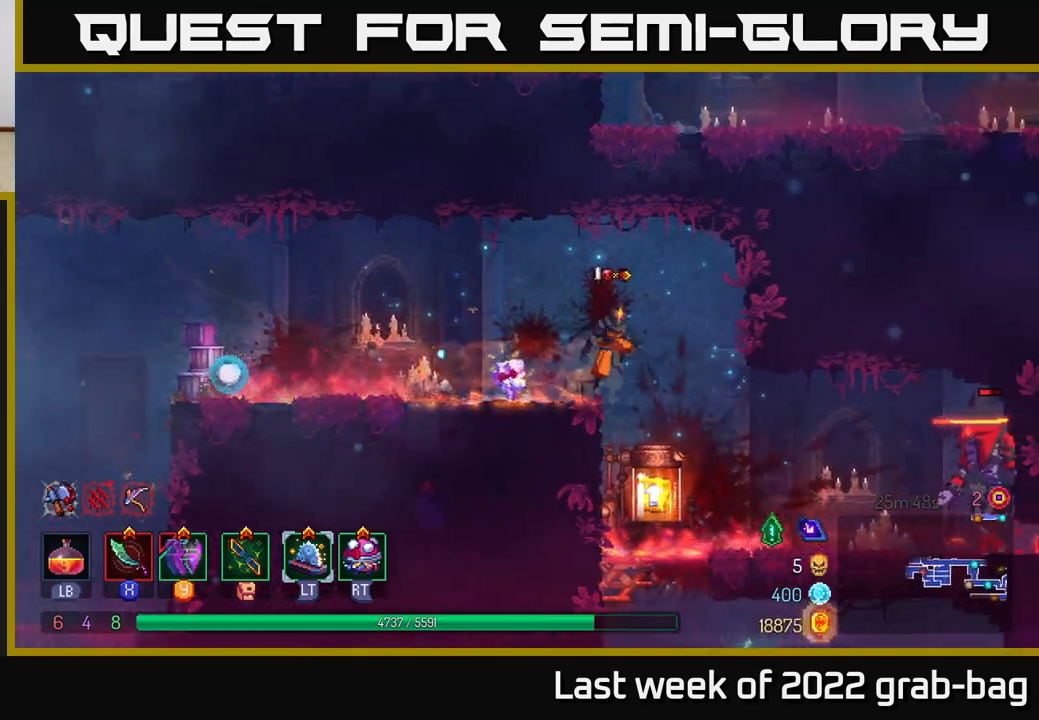
{"buttons": ["X"], "left_stick": "right", "right_stick": "center", "events": [[250, "B", "down"], [383, "B", "up"], [500, "X", "down"]]}
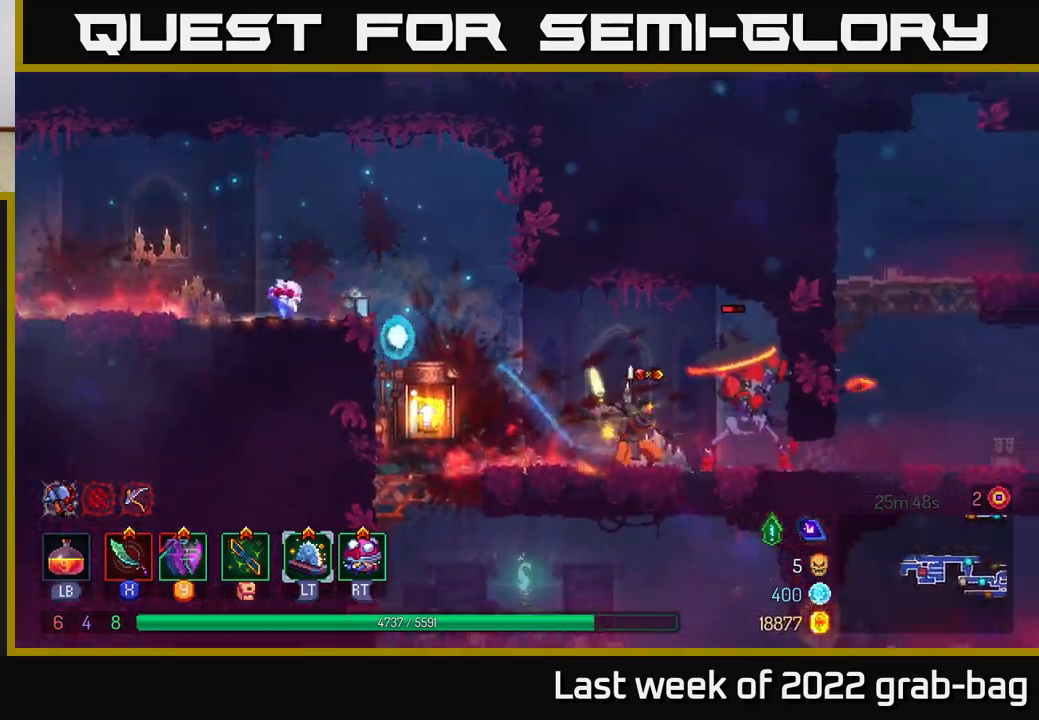
{"buttons": [], "left_stick": "center", "right_stick": "center", "events": [[50, "X", "up"], [133, "X", "down"], [200, "X", "up"], [267, "X", "down"], [333, "X", "up"], [400, "X", "down"], [450, "left_stick", "center"], [483, "X", "up"]]}
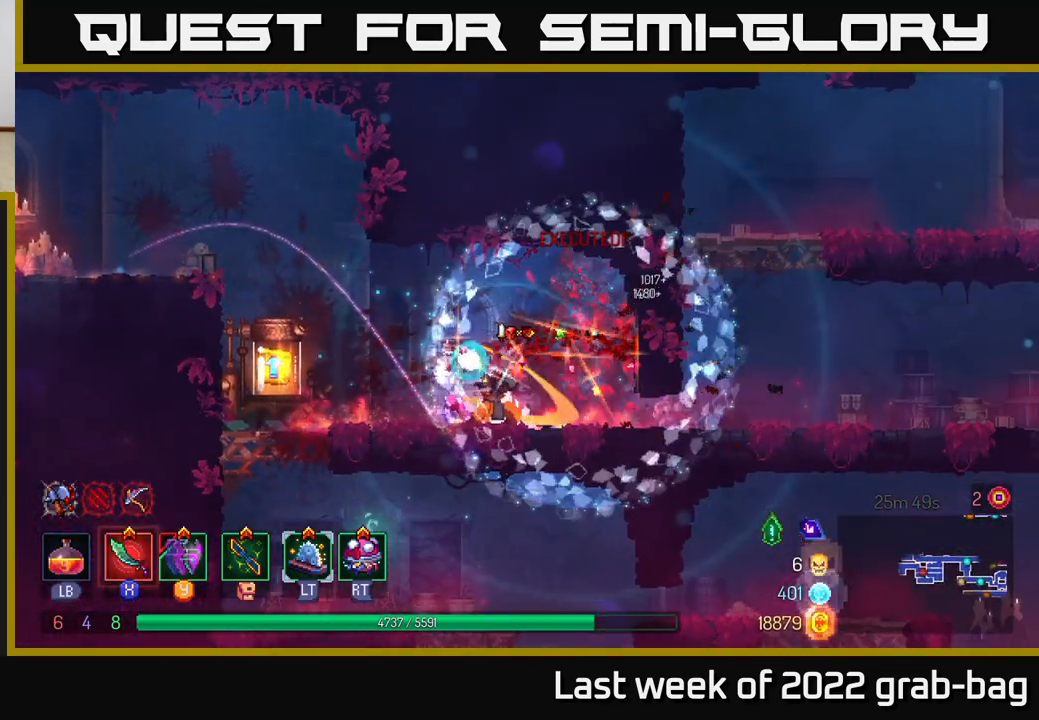
{"buttons": [], "left_stick": "left", "right_stick": "center", "events": [[183, "left_stick", "right"], [267, "left_stick", "left"], [367, "B", "down"], [450, "B", "up"]]}
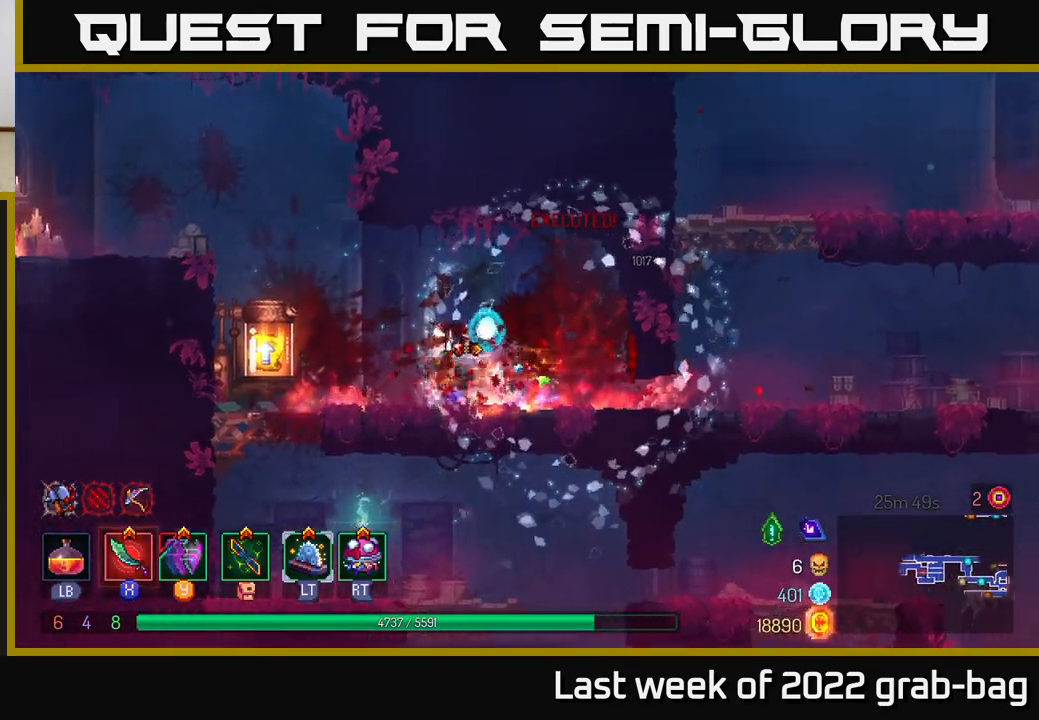
{"buttons": [], "left_stick": "center", "right_stick": "center", "events": [[300, "R1", "down"], [300, "left_stick", "center"], [367, "R1", "up"]]}
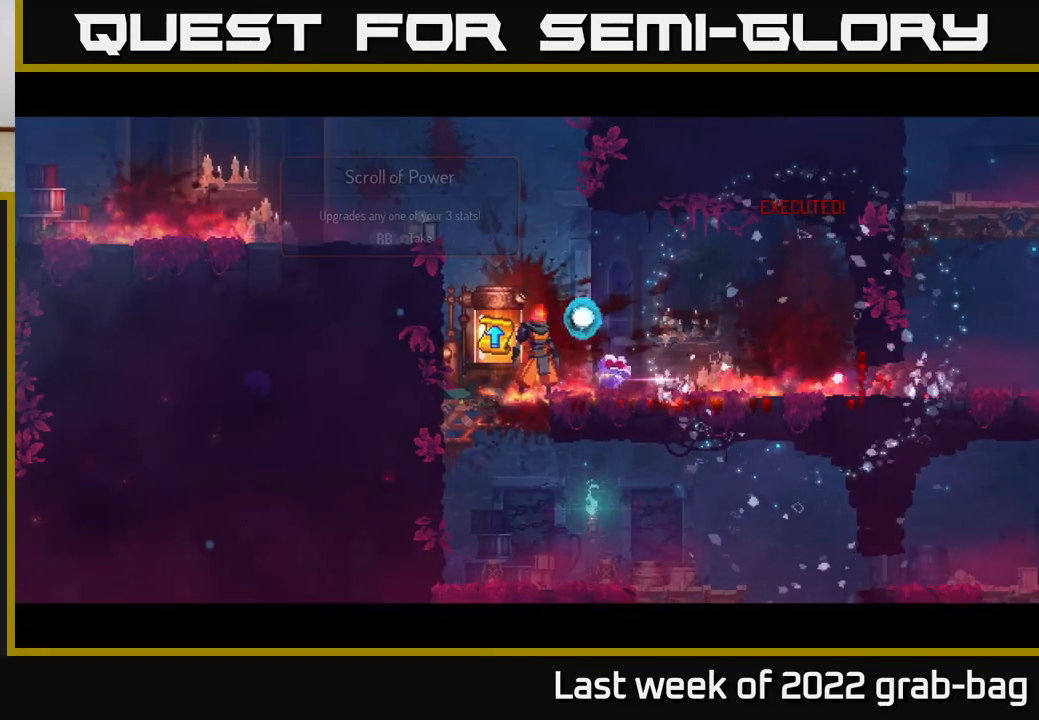
{"buttons": [], "left_stick": "center", "right_stick": "center", "events": []}
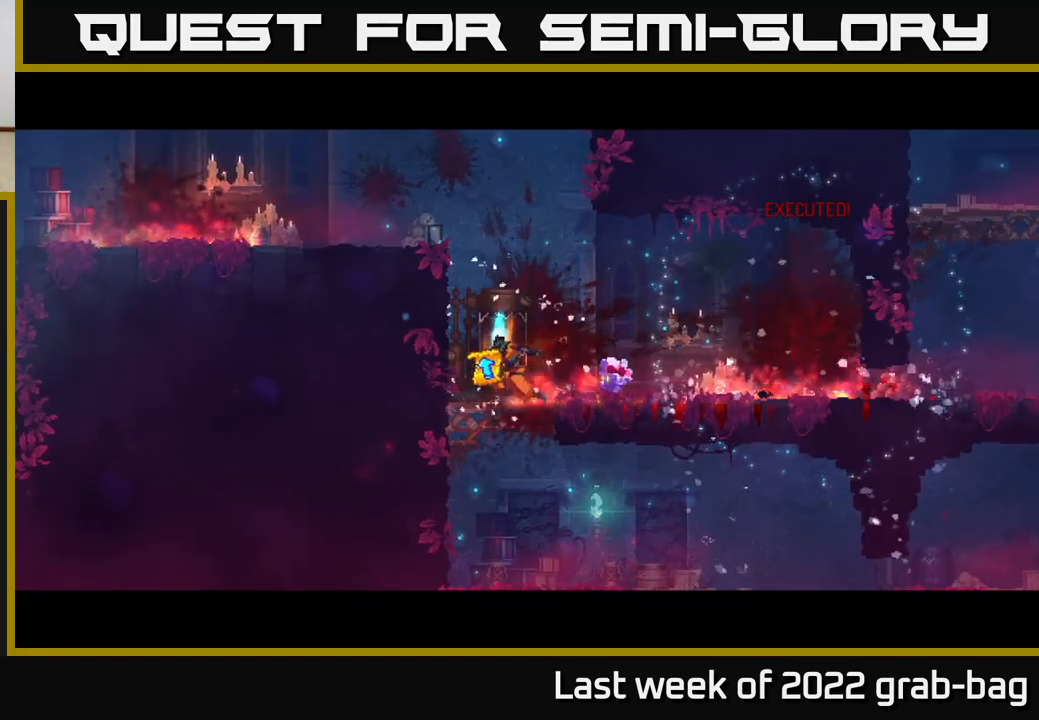
{"buttons": [], "left_stick": "center", "right_stick": "center", "events": []}
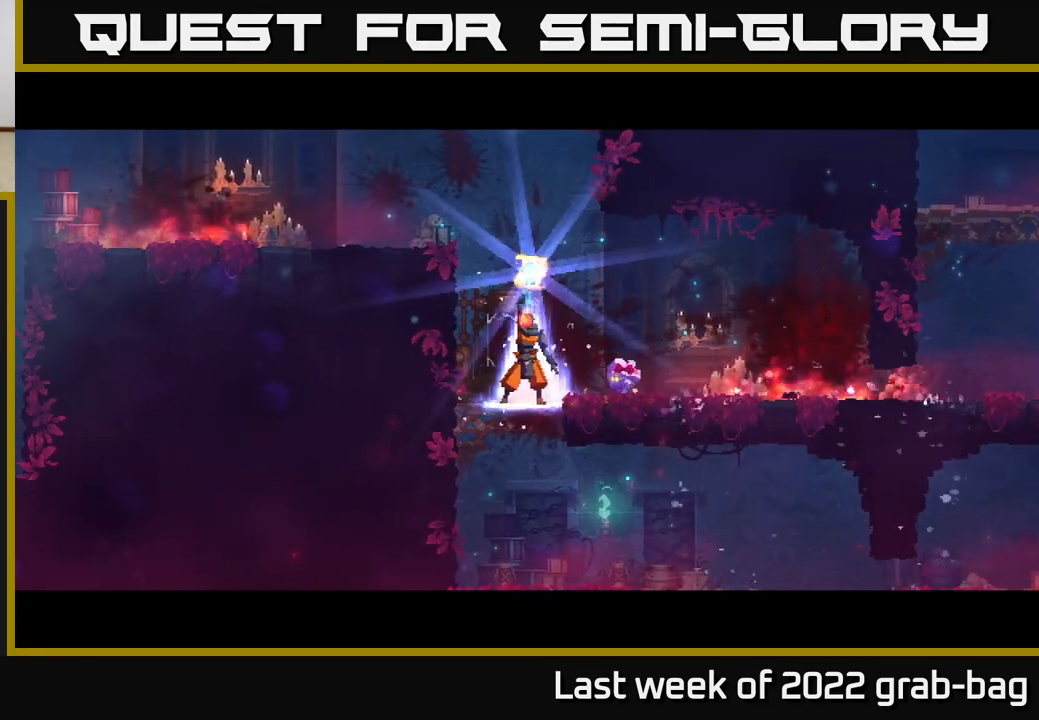
{"buttons": [], "left_stick": "center", "right_stick": "center", "events": []}
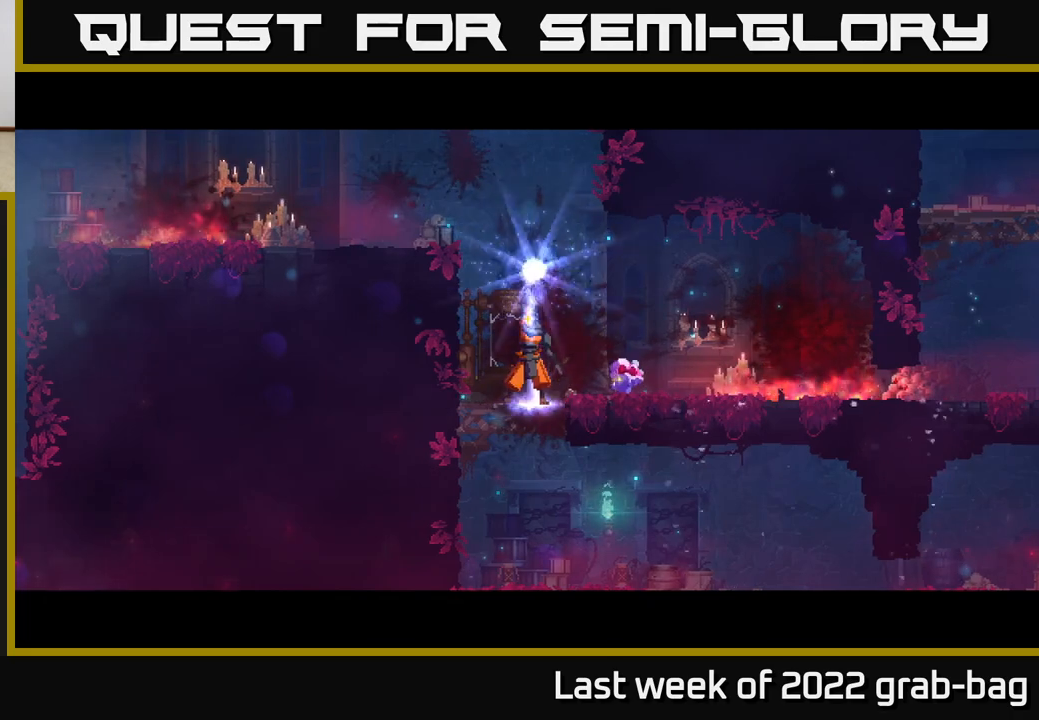
{"buttons": [], "left_stick": "center", "right_stick": "center", "events": []}
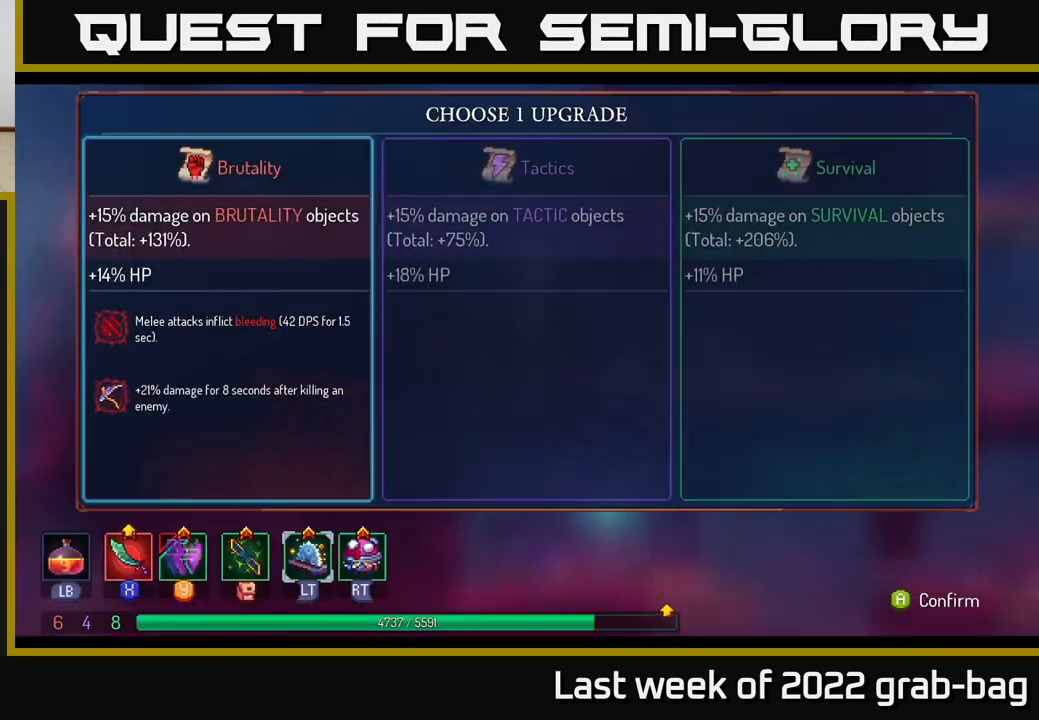
{"buttons": [], "left_stick": "center", "right_stick": "center", "events": [[100, "A", "down"], [200, "A", "up"]]}
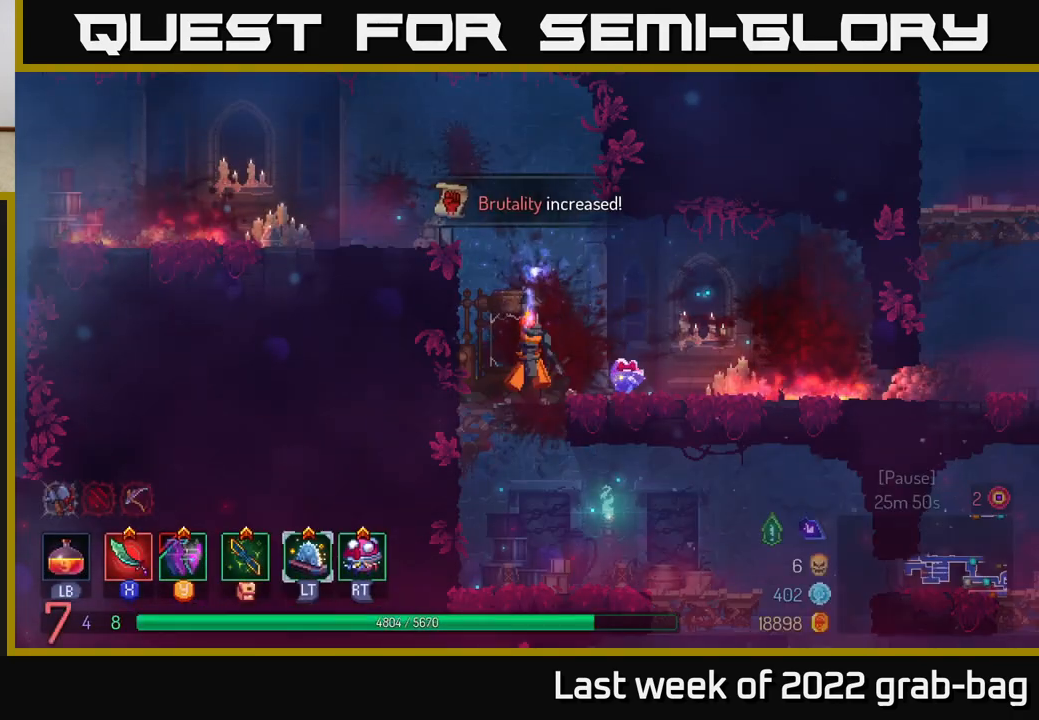
{"buttons": [], "left_stick": "left", "right_stick": "center", "events": [[283, "left_stick", "left"]]}
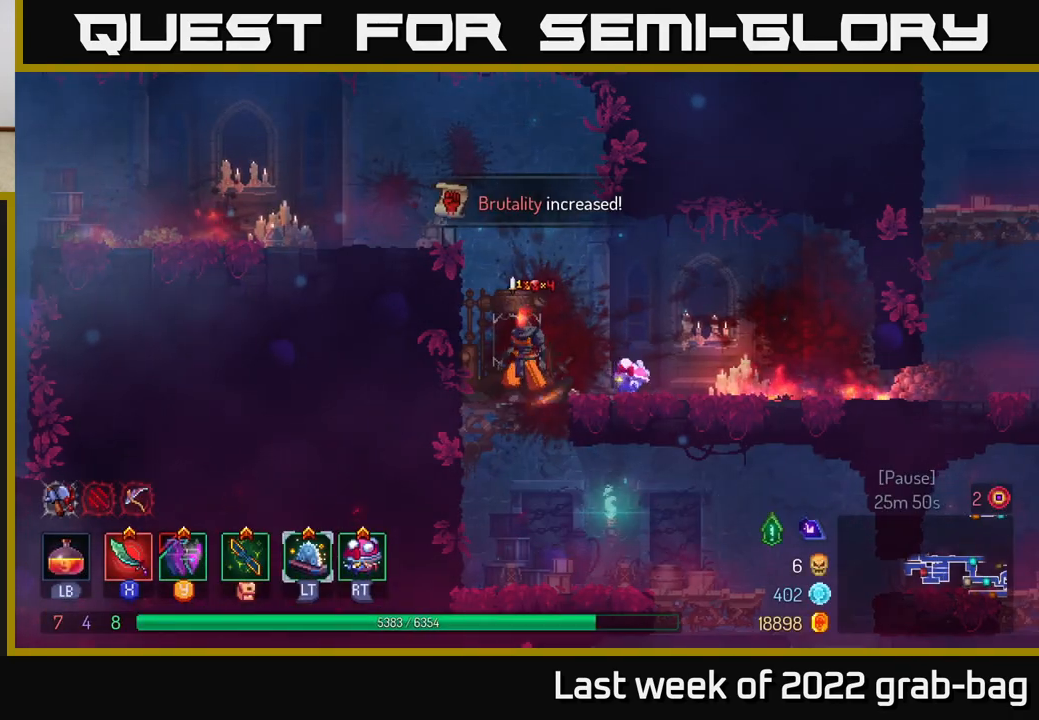
{"buttons": ["B"], "left_stick": "left", "right_stick": "center", "events": [[33, "A", "down"], [150, "A", "up"], [267, "A", "down"], [350, "A", "up"], [500, "B", "down"]]}
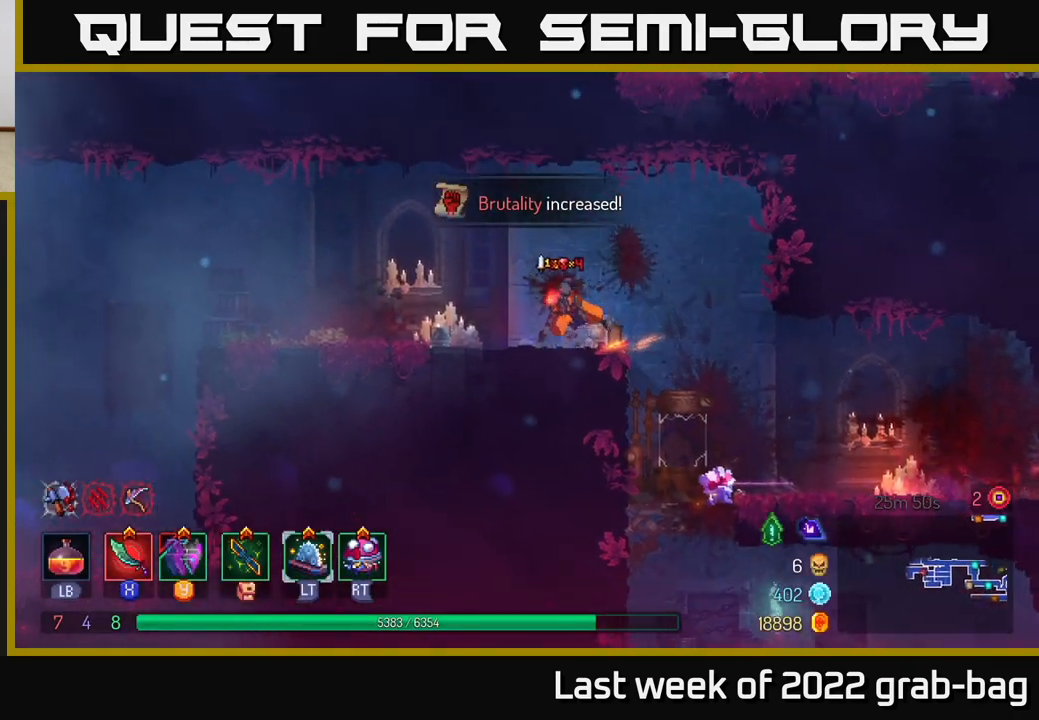
{"buttons": [], "left_stick": "left", "right_stick": "down-left", "events": [[100, "B", "up"], [267, "right_stick", "down-left"]]}
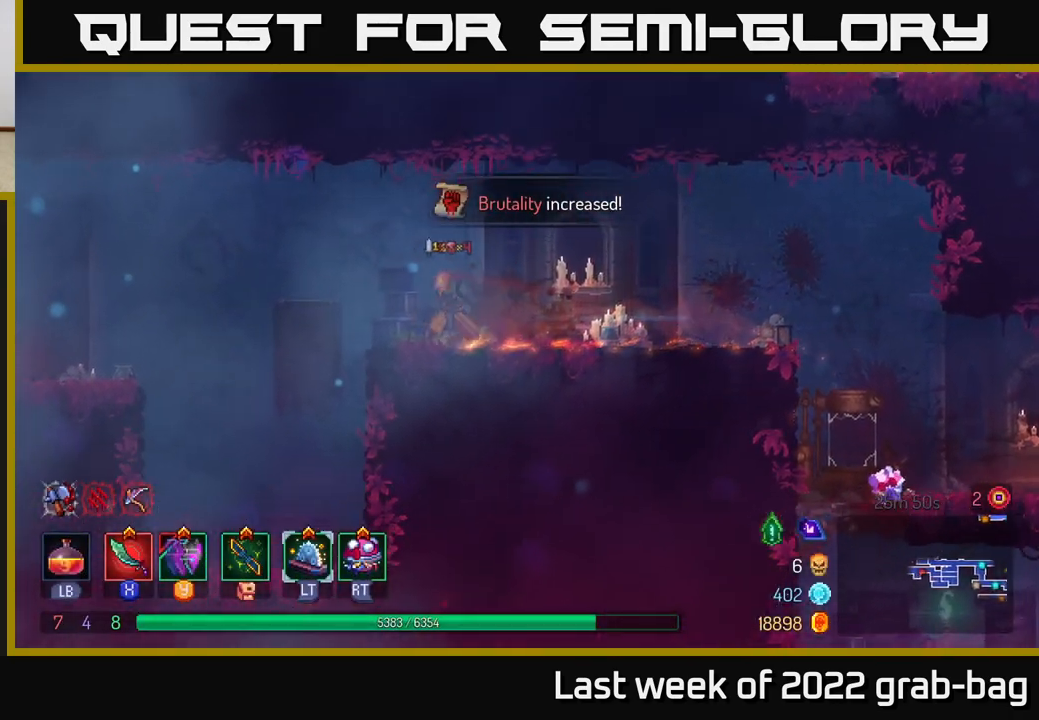
{"buttons": [], "left_stick": "left", "right_stick": "center", "events": [[100, "right_stick", "center"], [267, "A", "down"], [433, "A", "up"]]}
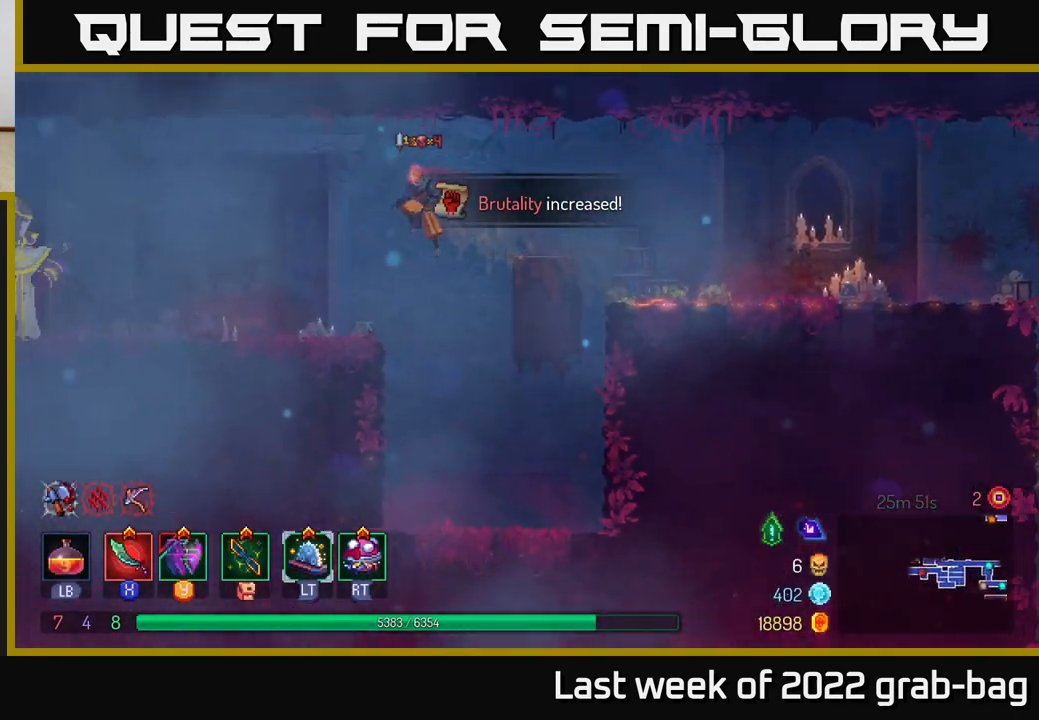
{"buttons": [], "left_stick": "left", "right_stick": "center", "events": [[233, "B", "down"], [367, "B", "up"]]}